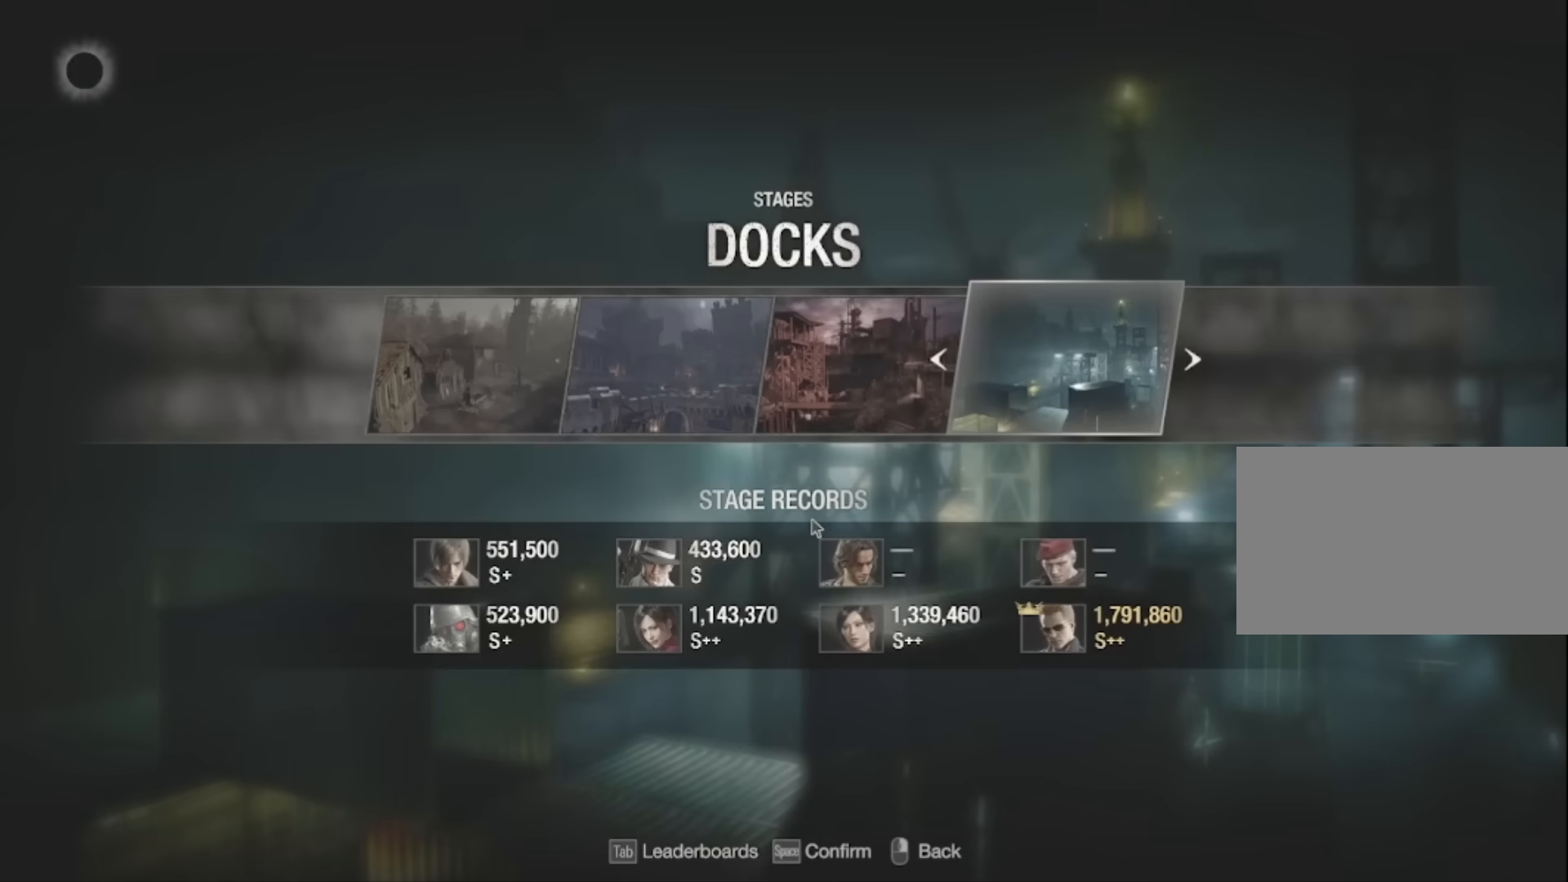
Gameplay with keyboard and mouse; each line is a JSON object with the keys and mouse buttons held at the frame after it. "events" lists presses ("down") and releases ("up") of "1", "2", "3", "4", "5", "a", "alt", "c", "caps_lock", "ctrl", "d", "e", "f", "g", "q", "r", "s", "shift", "space", "t", "tab", "v", "w", "x", "z", "mouse_left", "mouse_wheel" and "mouse_right" between this image and that frame as [ms after this image, input, new state], when the widget could be followed in between. "mouse_left", "mouse_wheel", "mouse_right" = the "left", "wheel", "right" buttons of the "mouse" list. No other keys are recorded. "wheel" means that the mouse wheel is clicked or scrolled. Not read: mouse_move.
{"keys": ["alt", "tab"], "mouse": [], "events": [[134, "alt", "down"], [301, "tab", "down"]]}
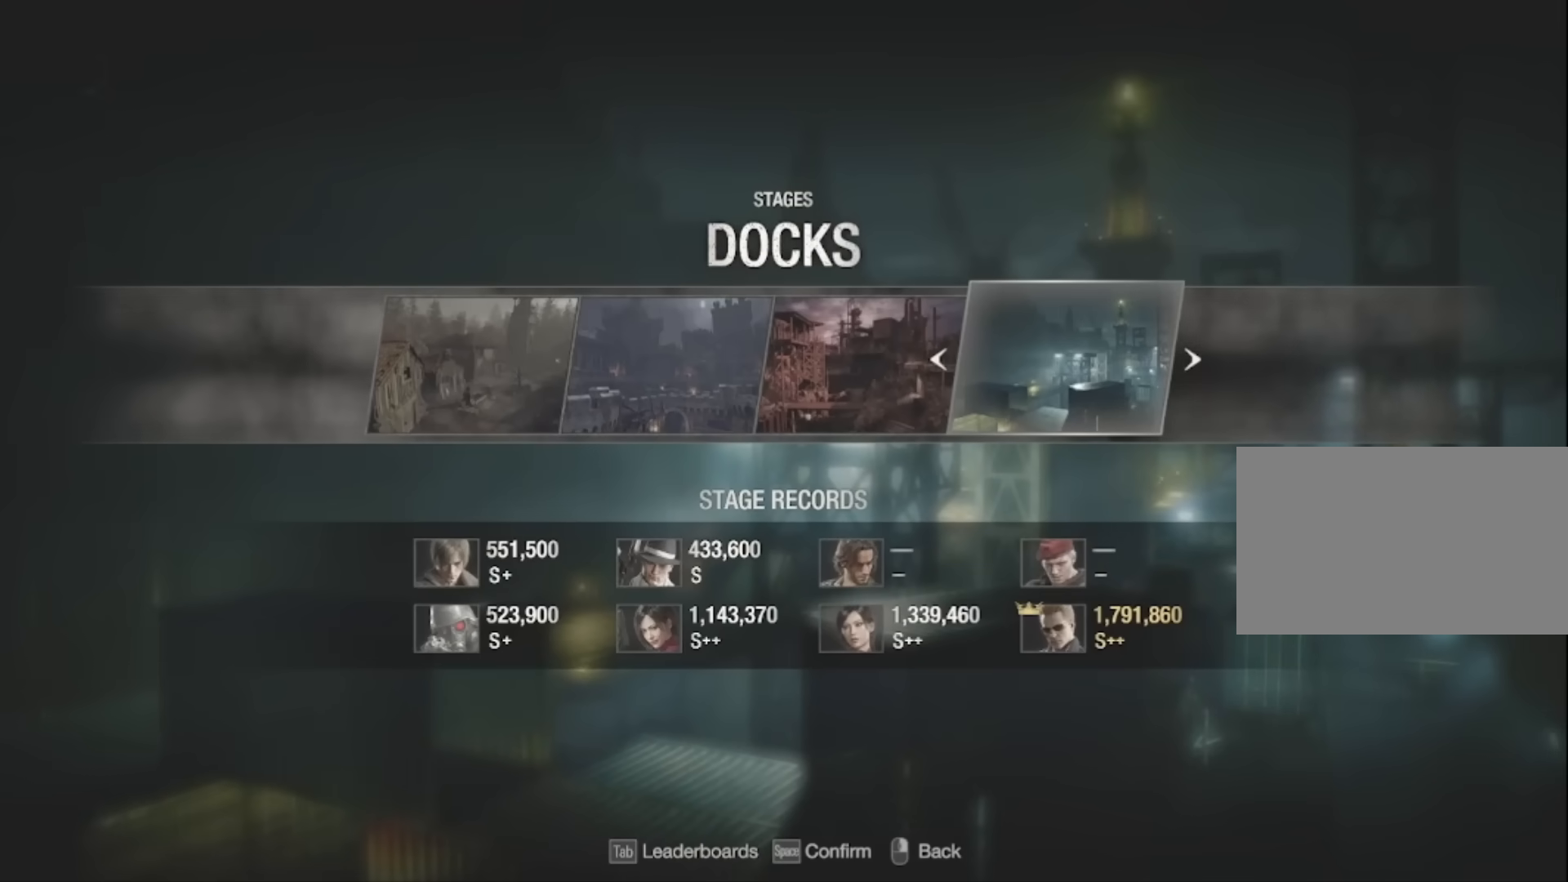
{"keys": [], "mouse": [], "events": [[233, "alt", "up"], [233, "tab", "up"]]}
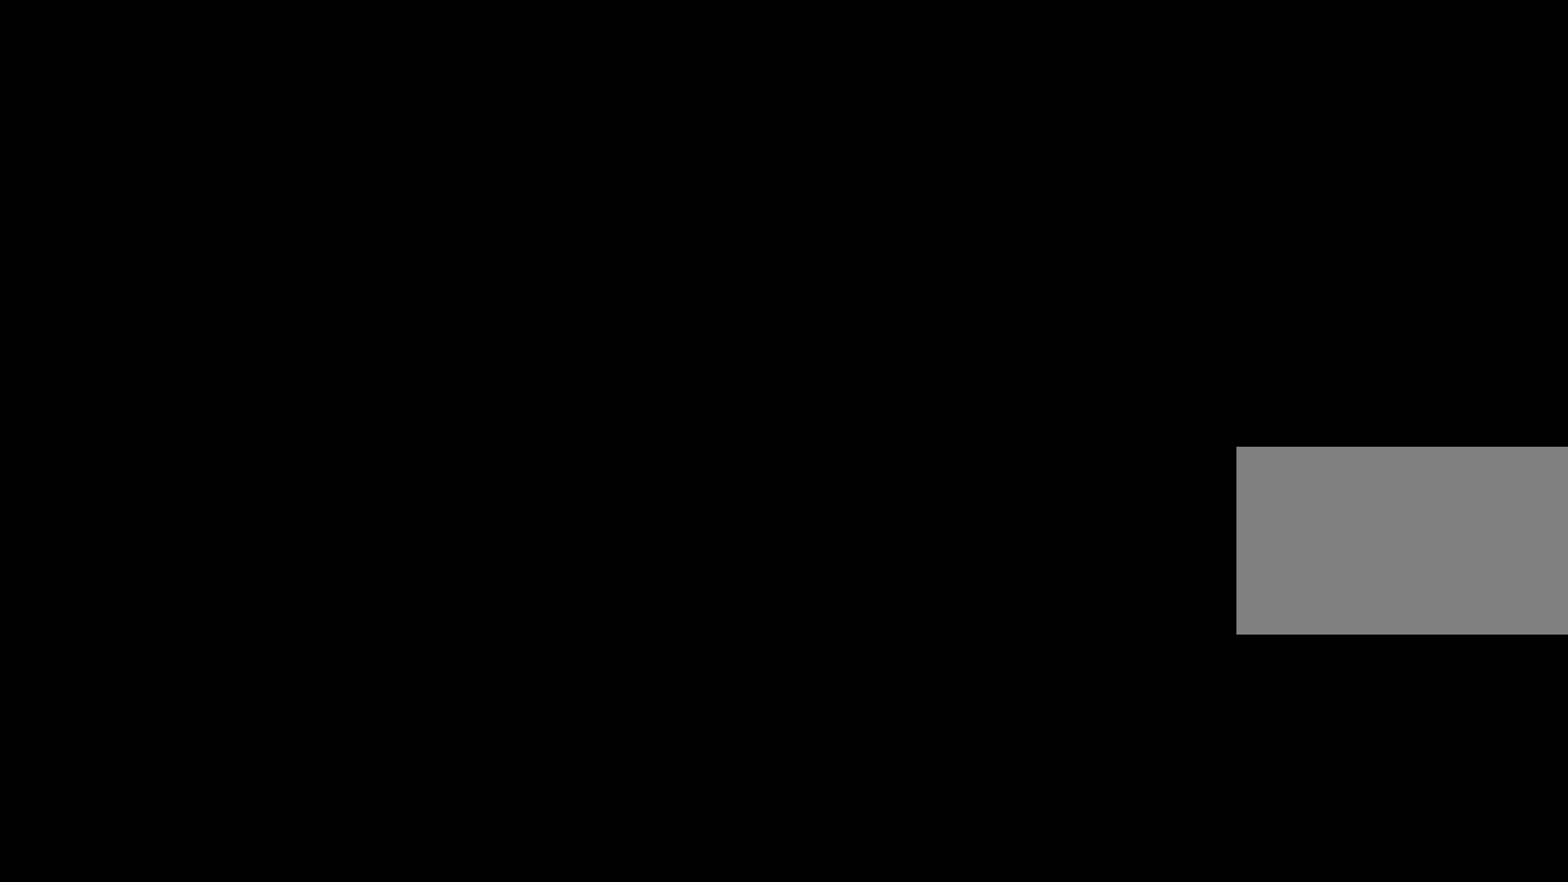
{"keys": [], "mouse": [], "events": []}
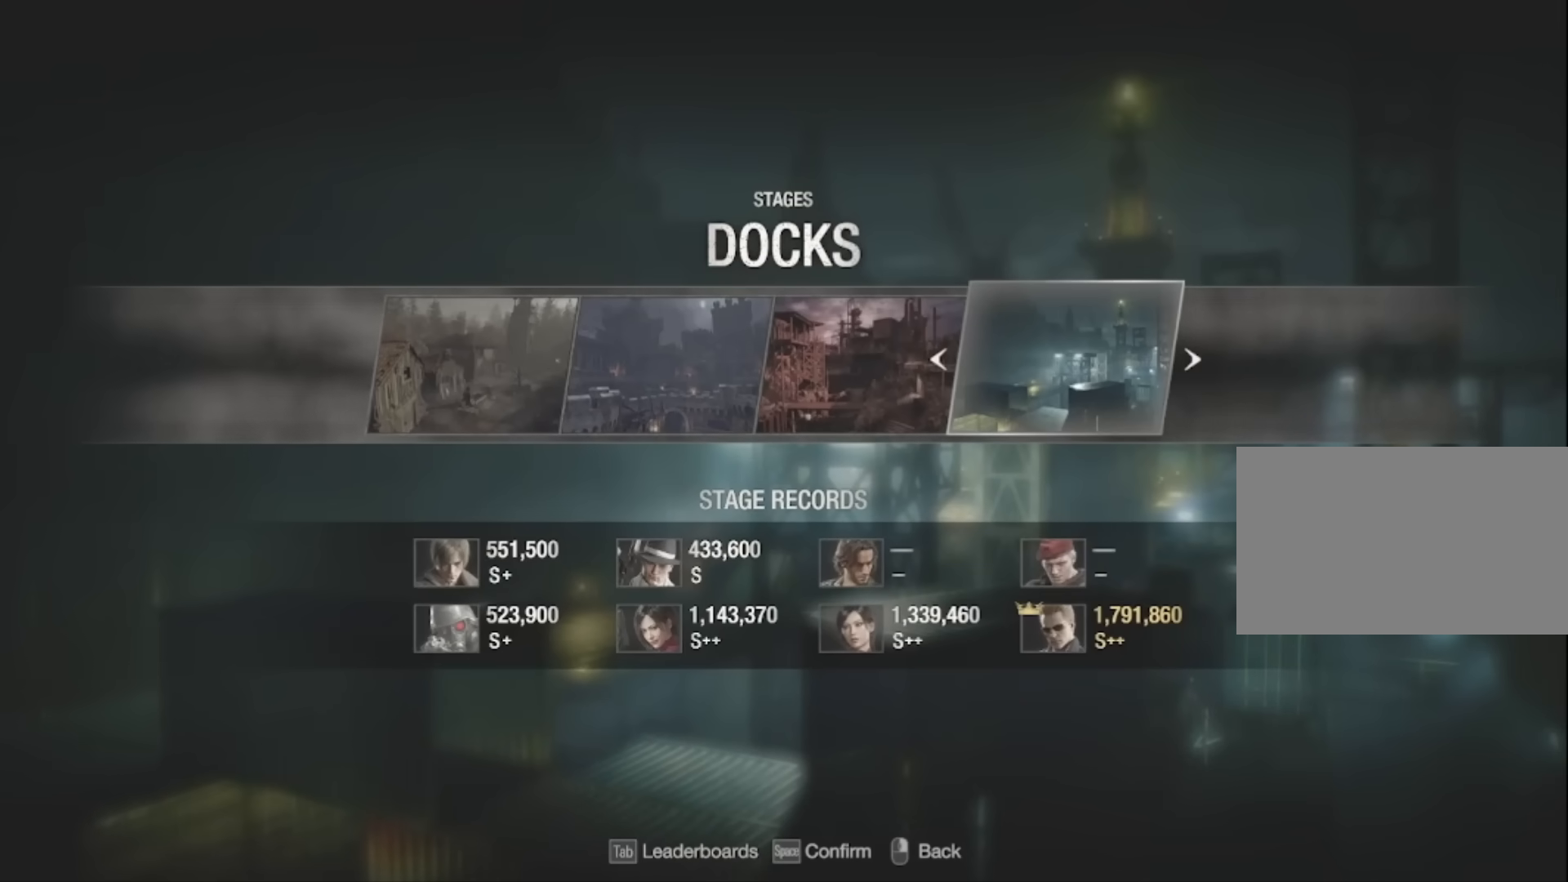
{"keys": [], "mouse": [], "events": []}
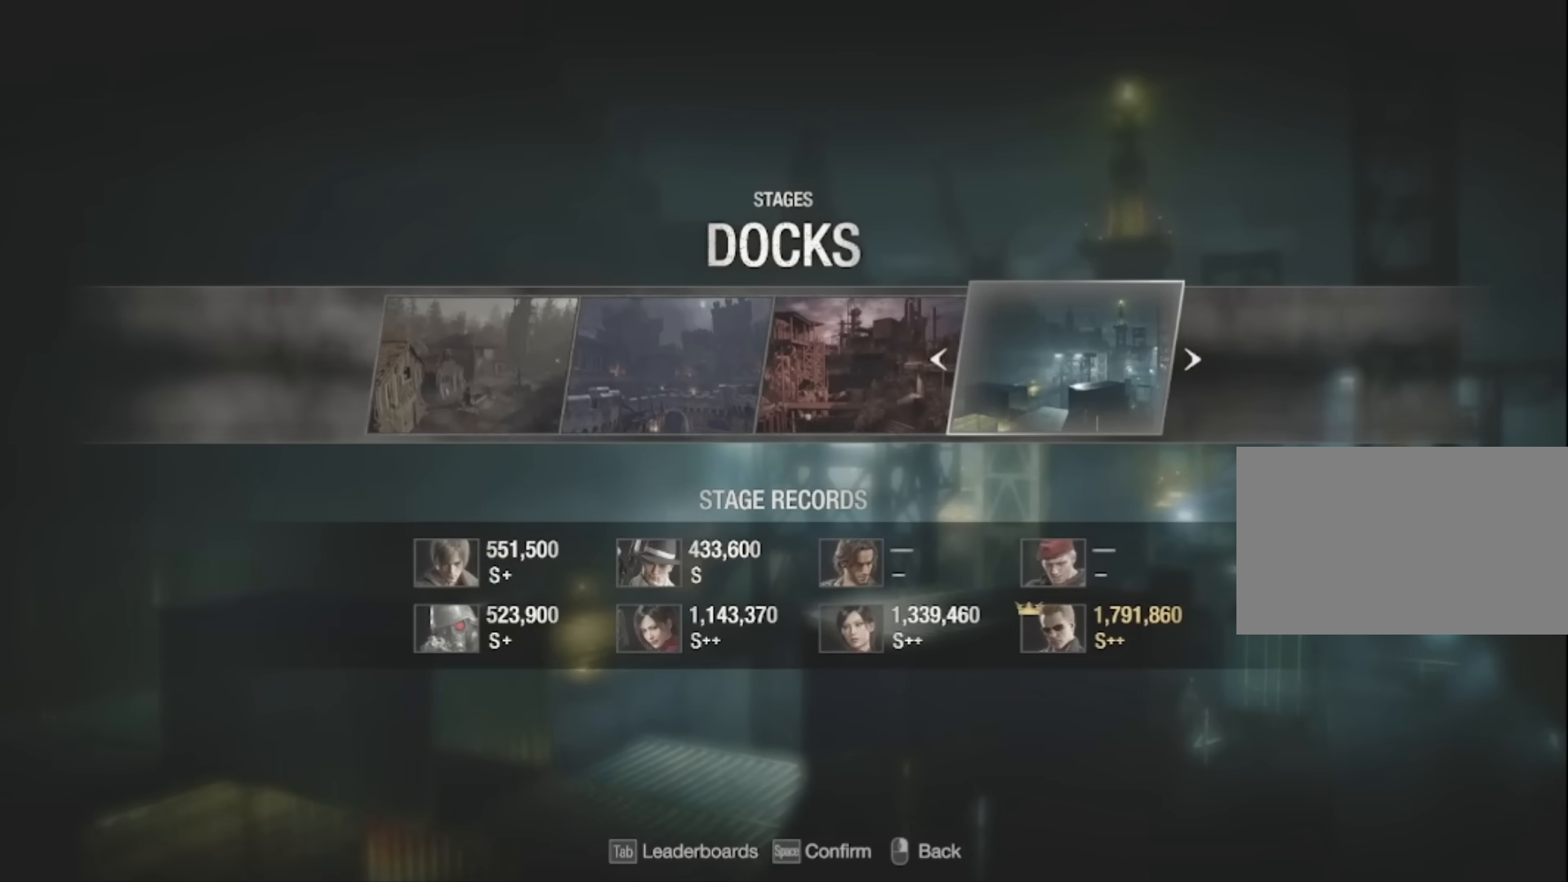
{"keys": [], "mouse": [], "events": []}
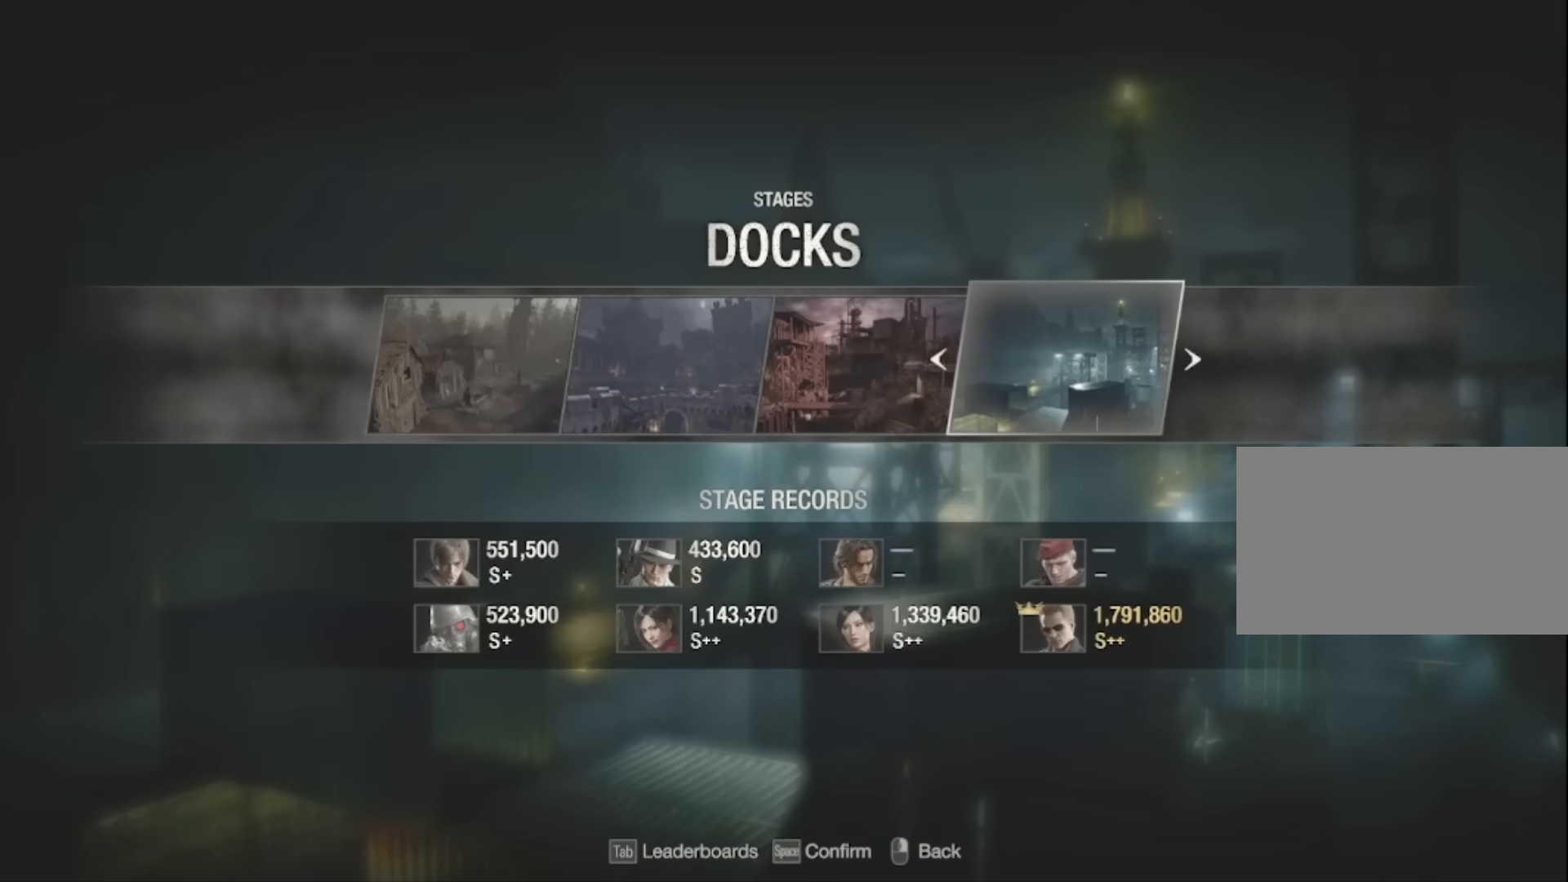
{"keys": [], "mouse": [], "events": []}